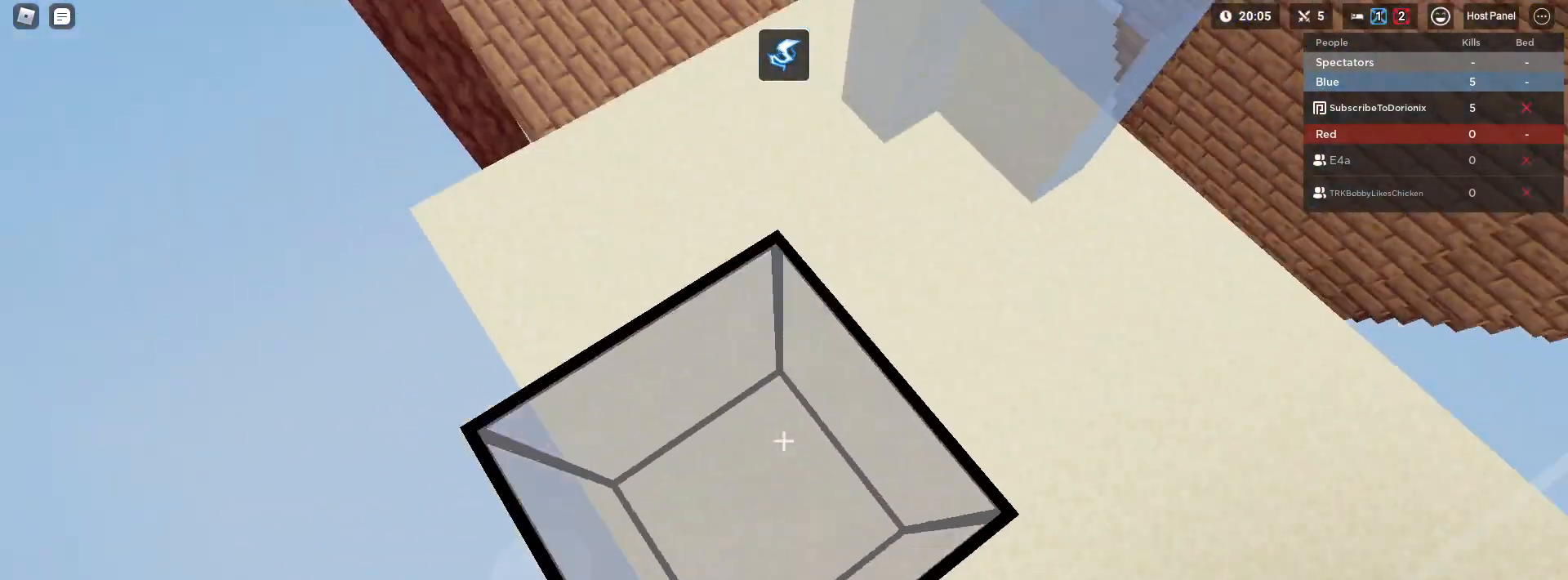
Gameplay with keyboard and mouse; each line is a JSON object with the keys and mouse buttons held at the frame after it. "events" lists presses ("down") and releases ("up") of "1", "2", "3", "4", "5", "a", "alt", "c", "caps_lock", "ctrl", "d", "e", "f", "g", "q", "r", "s", "shift", "space", "t", "tab", "v", "w", "x", "z", "mouse_left" and "mouse_right" between this image and that frame as [ms after this image, input, new state], when the widget could be followed in between. "mouse_left", "mouse_right" = the "left", "right" buttons of the "mouse" list. No other keys are recorded. Fast repeated clicks can show as one long hold. "mouse_move" is the direction in which the mouse moves at that frame (one of eight, or "still"), when it could be read. Not read: mouse_wheel.
{"keys": ["shift"], "mouse": ["left"], "mouse_move": "still", "events": [[50, "mouse_left", "down"], [333, "mouse_left", "up"], [383, "mouse_left", "down"]]}
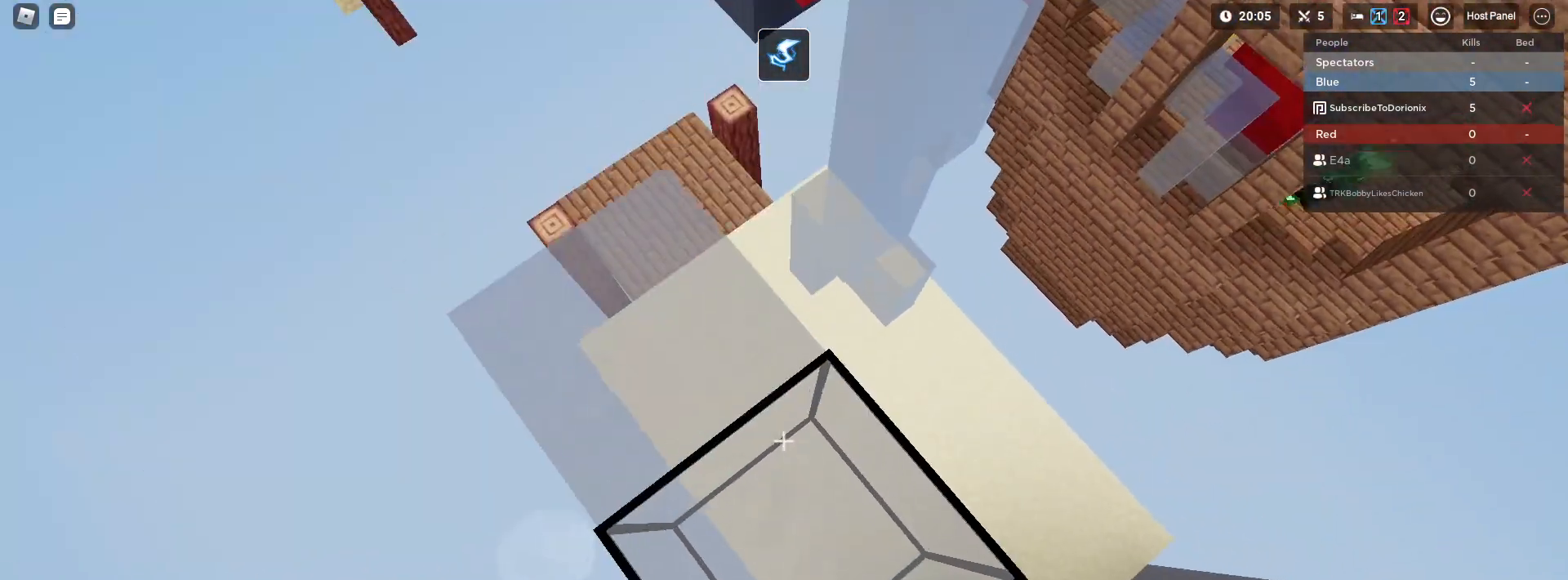
{"keys": ["shift"], "mouse": ["left"], "mouse_move": "still", "events": [[17, "mouse_left", "up"], [383, "mouse_left", "down"]]}
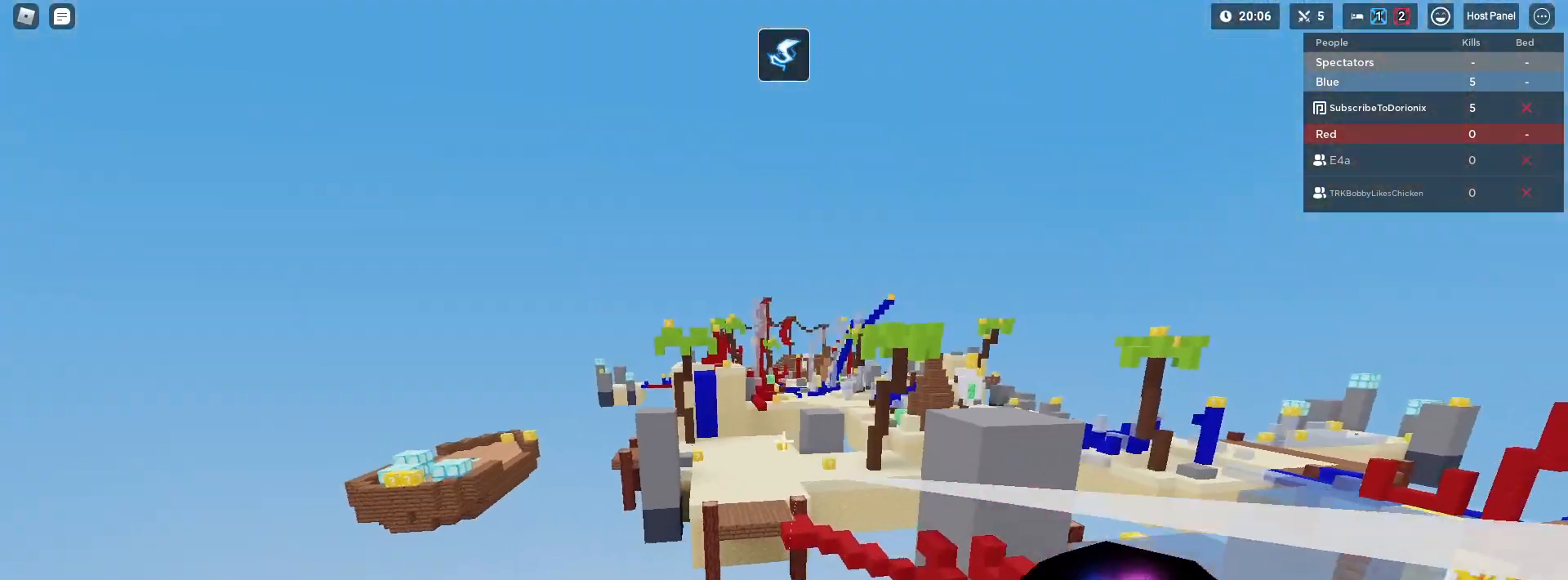
{"keys": ["shift"], "mouse": ["left"], "mouse_move": "still", "events": []}
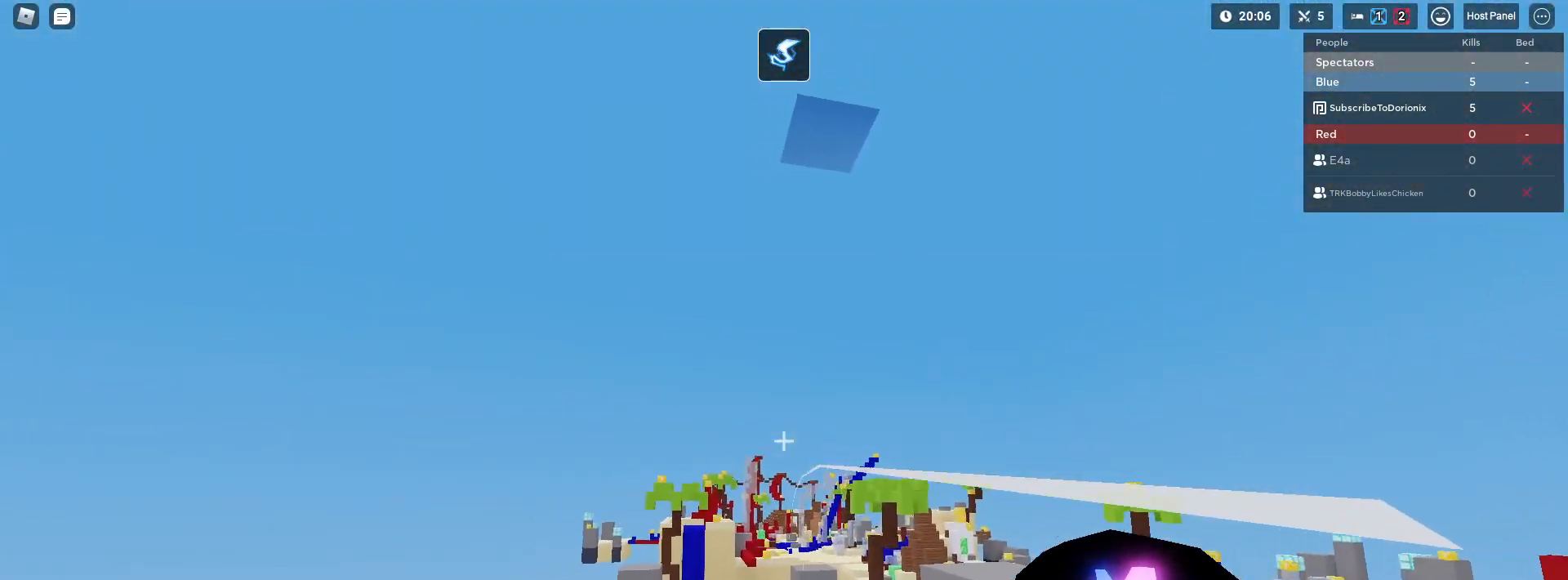
{"keys": ["shift"], "mouse": [], "mouse_move": "up-left", "events": [[183, "mouse_left", "up"], [233, "1", "down"], [333, "1", "up"]]}
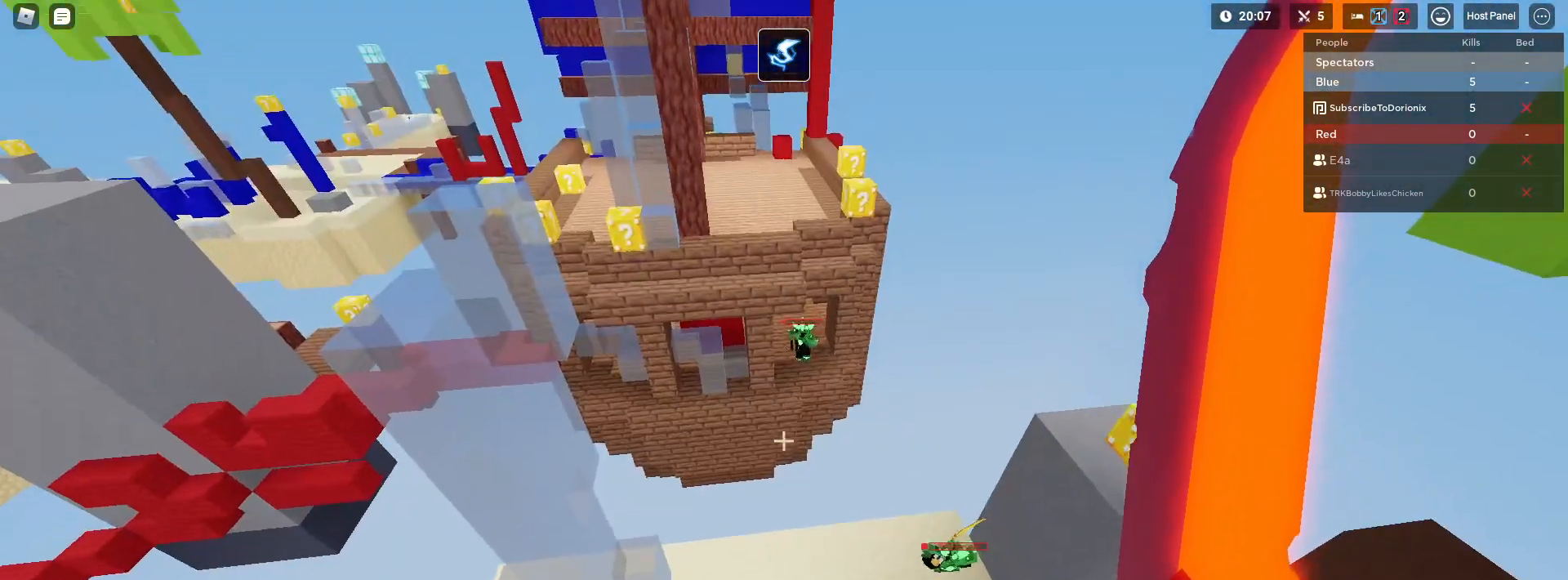
{"keys": ["shift"], "mouse": ["left"], "mouse_move": "still", "events": [[300, "2", "down"], [400, "2", "up"], [400, "mouse_left", "down"]]}
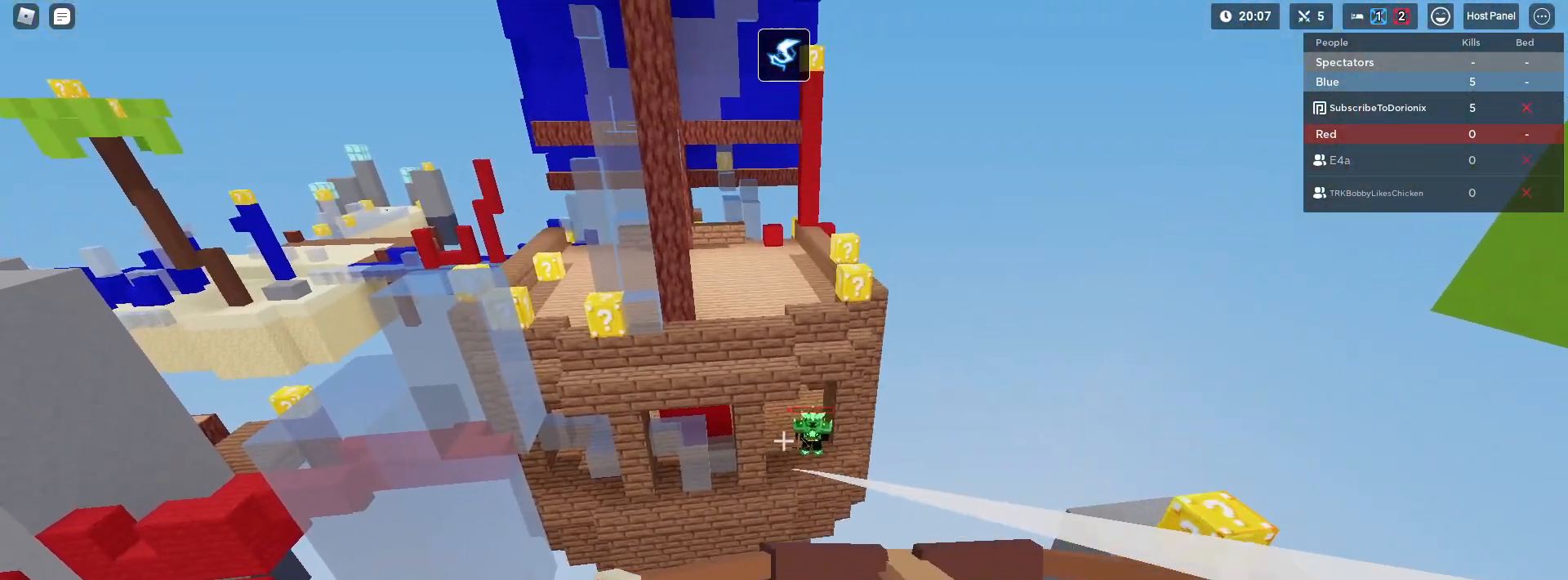
{"keys": ["shift"], "mouse": [], "mouse_move": "still", "events": [[167, "mouse_left", "up"]]}
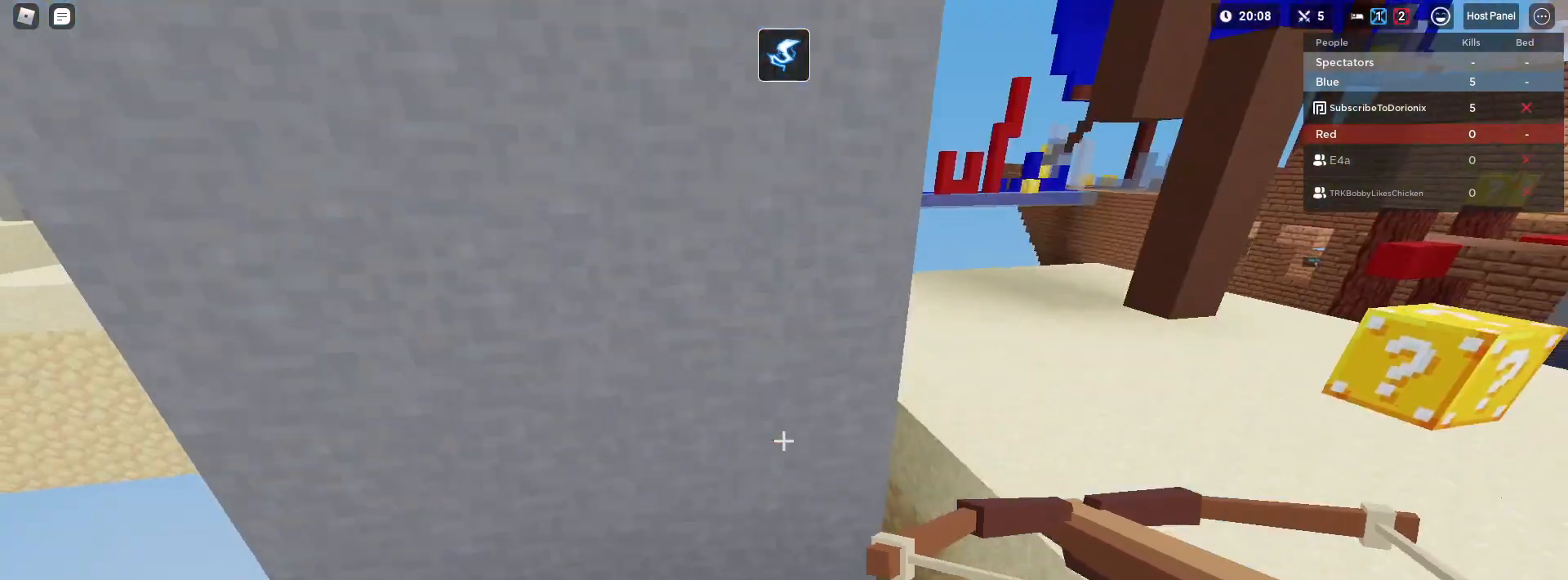
{"keys": ["w"], "mouse": [], "mouse_move": "left", "events": [[433, "shift", "up"], [433, "w", "down"]]}
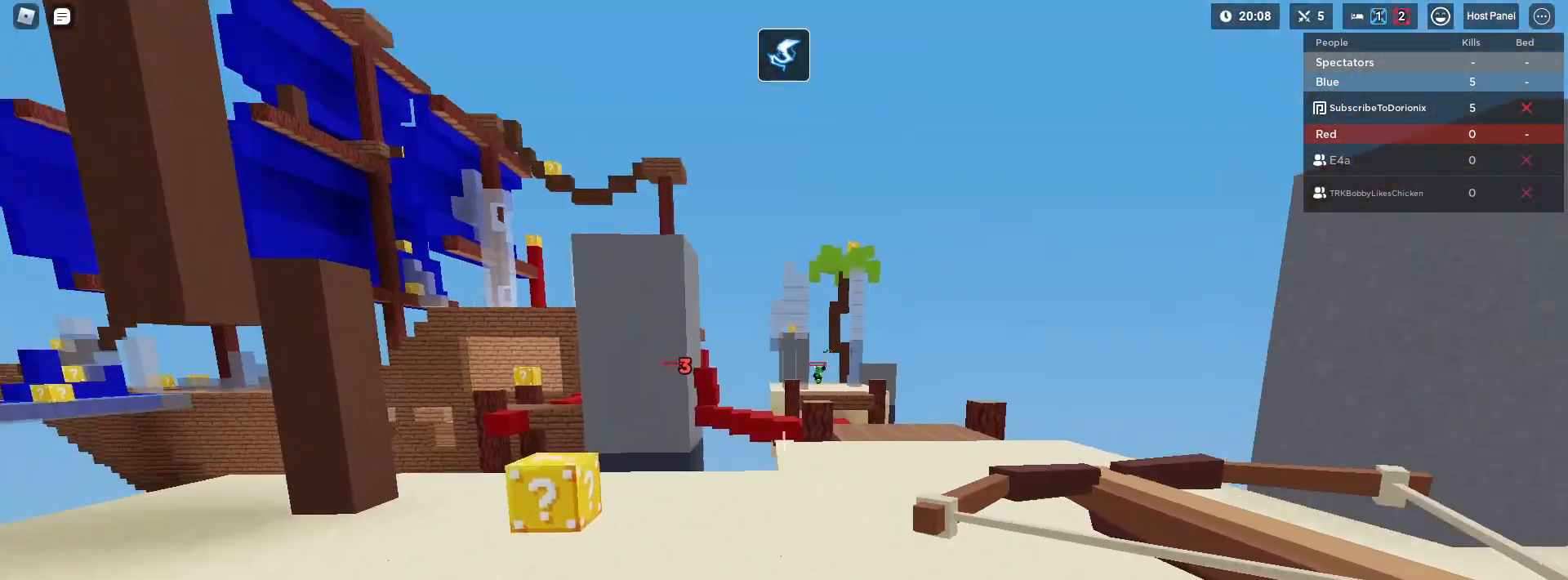
{"keys": ["a", "shift", "w"], "mouse": [], "events": [[33, "shift", "down"], [117, "space", "down"], [300, "space", "up"], [450, "a", "down"]]}
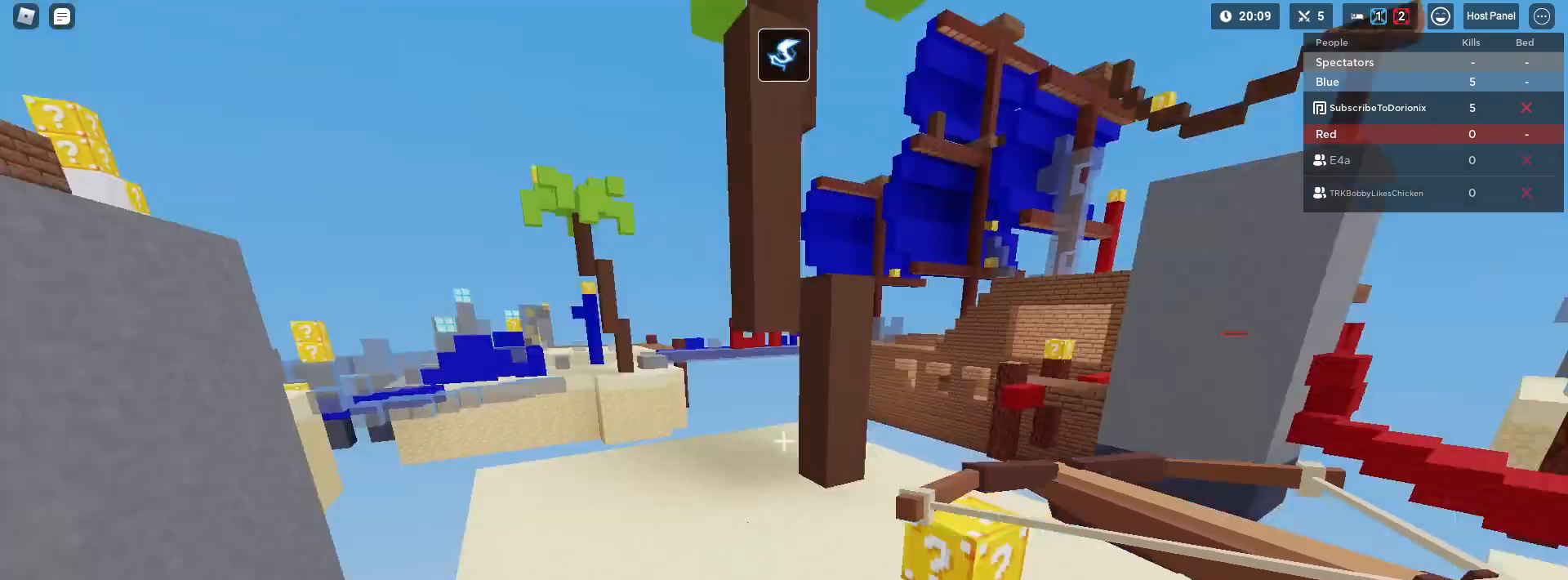
{"keys": ["shift", "w"], "mouse": [], "mouse_move": "still", "events": [[33, "a", "up"], [367, "5", "down"], [450, "5", "up"]]}
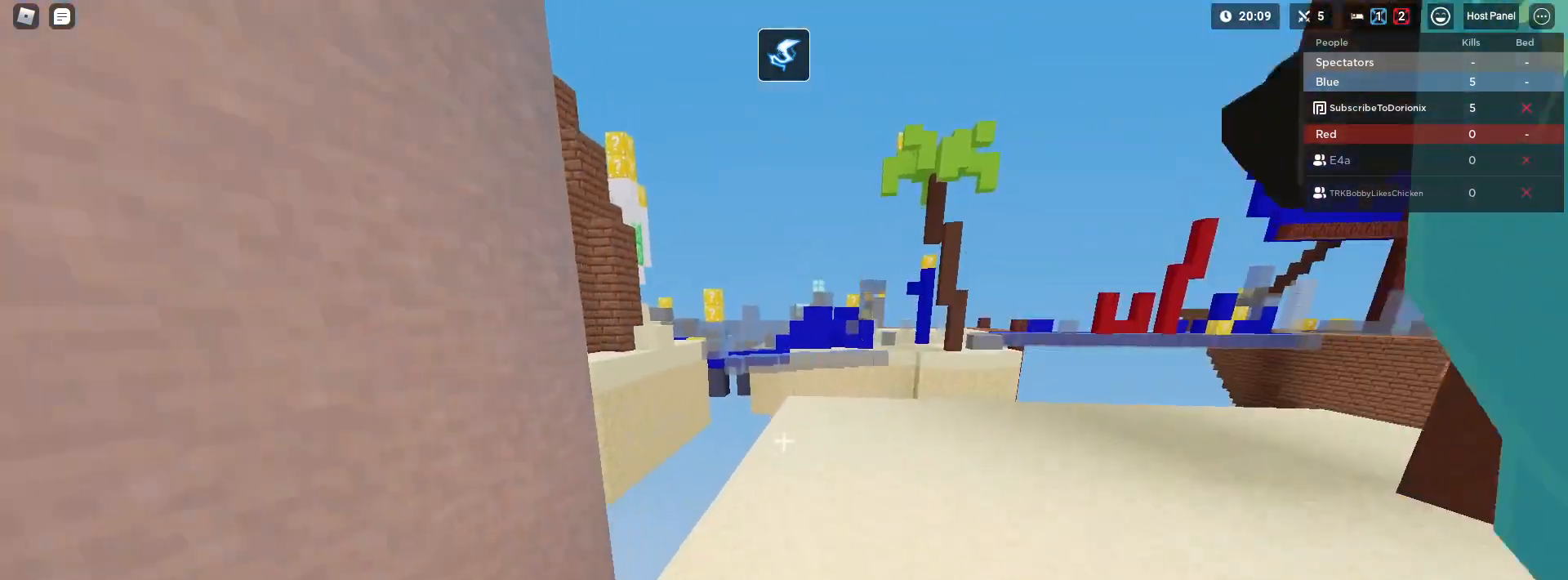
{"keys": ["d", "shift", "w"], "mouse": ["left"], "mouse_move": "still", "events": [[417, "mouse_left", "down"], [467, "d", "down"]]}
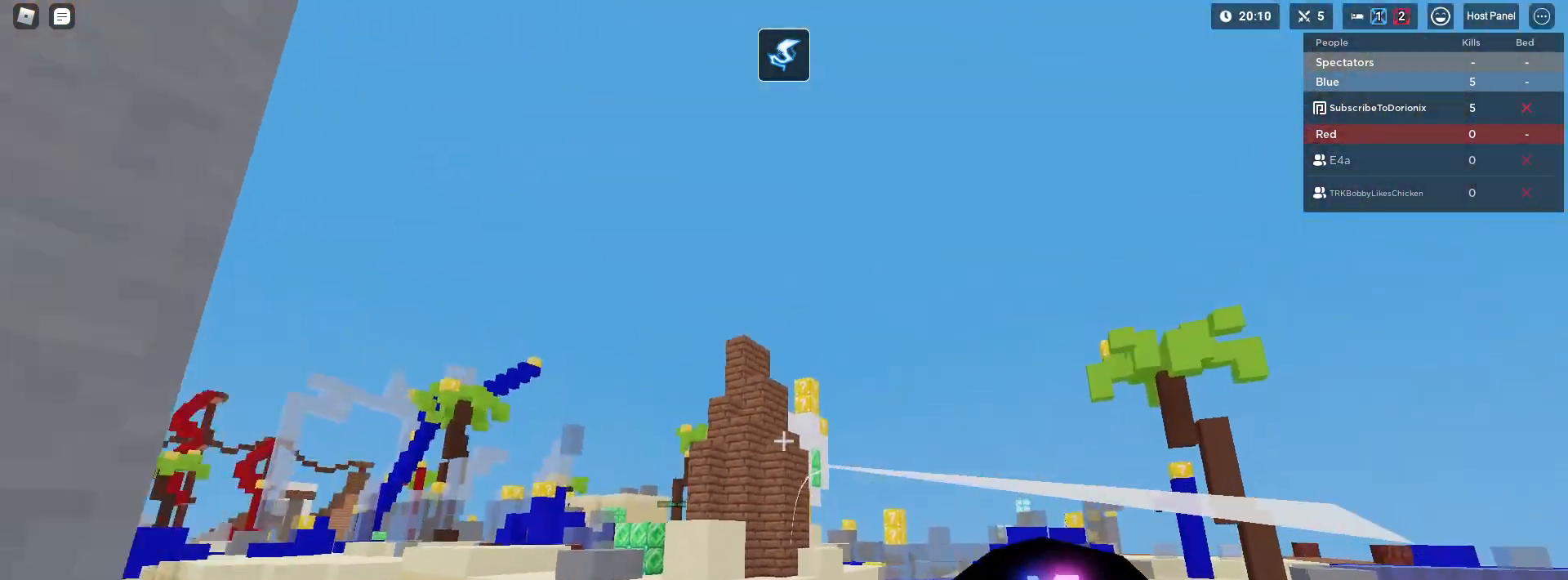
{"keys": ["shift"], "mouse": [], "mouse_move": "still", "events": [[17, "w", "up"], [167, "d", "up"], [217, "mouse_left", "up"]]}
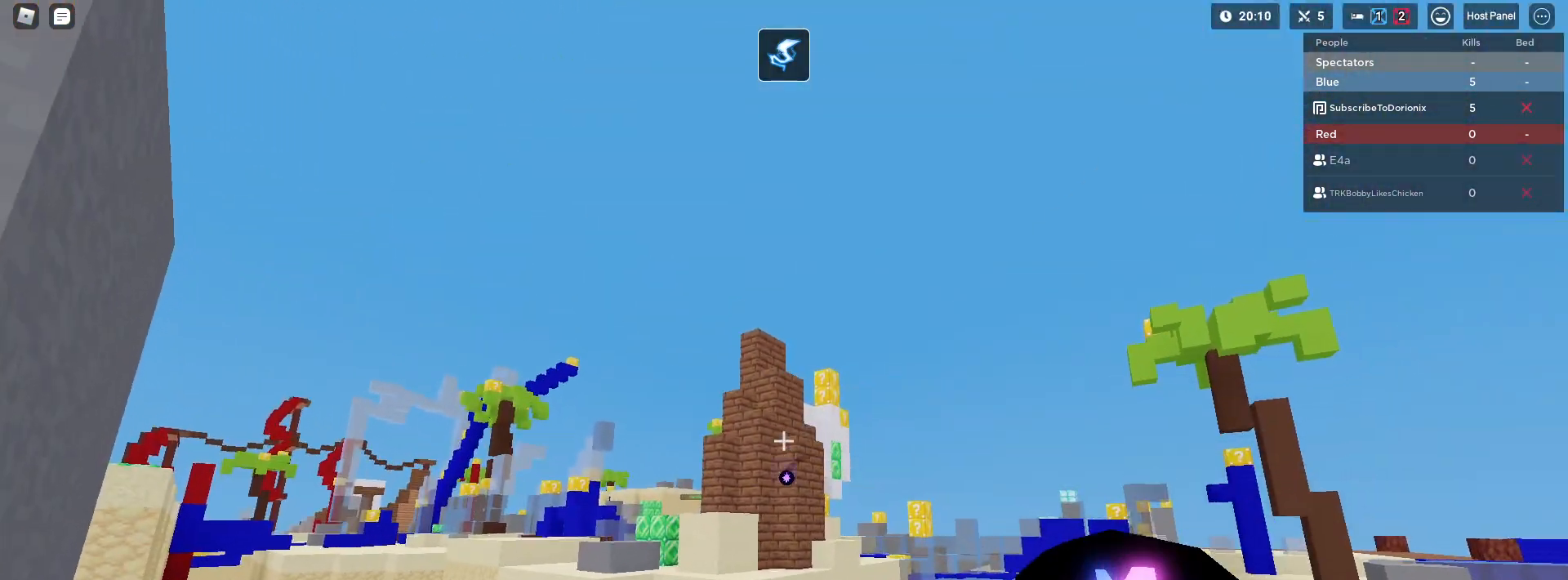
{"keys": ["a", "shift", "space", "w"], "mouse": [], "mouse_move": "still", "events": [[267, "mouse_right", "down"], [317, "shift", "up"], [317, "w", "down"], [450, "mouse_right", "up"], [450, "shift", "down"], [500, "a", "down"], [500, "space", "down"]]}
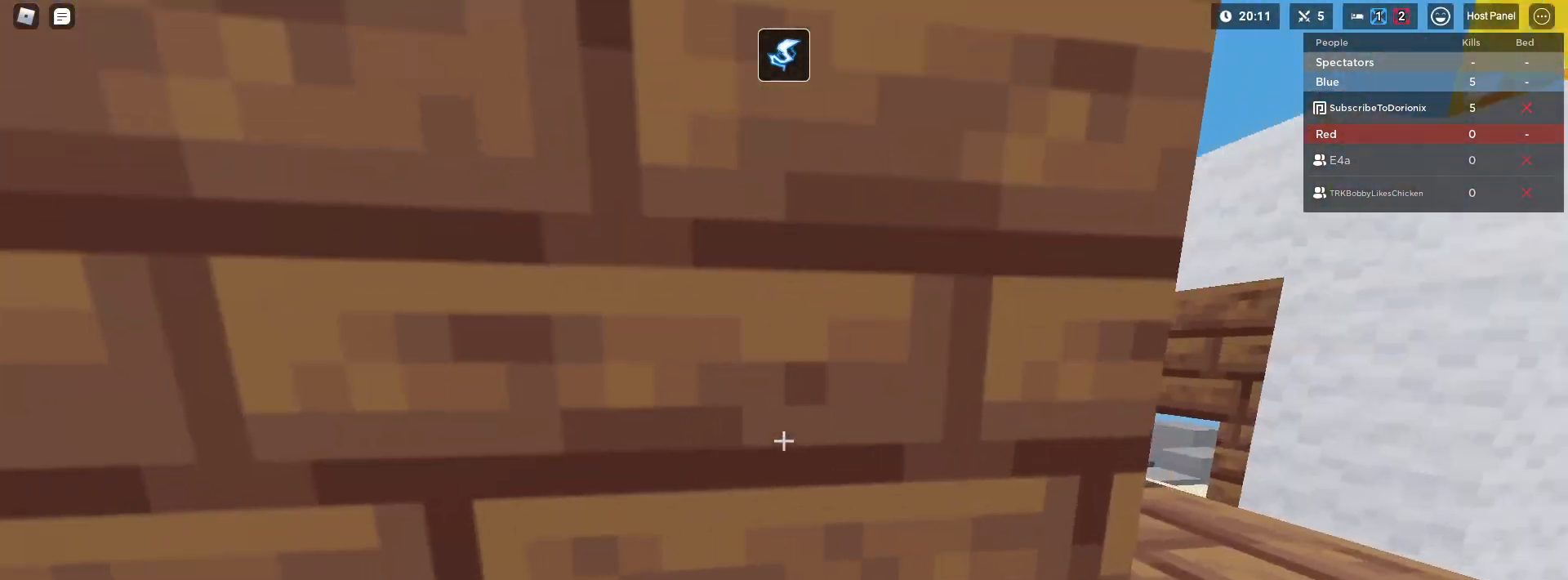
{"keys": ["shift", "space", "w"], "mouse": [], "mouse_move": "still", "events": [[150, "a", "up"], [200, "d", "down"], [417, "d", "up"]]}
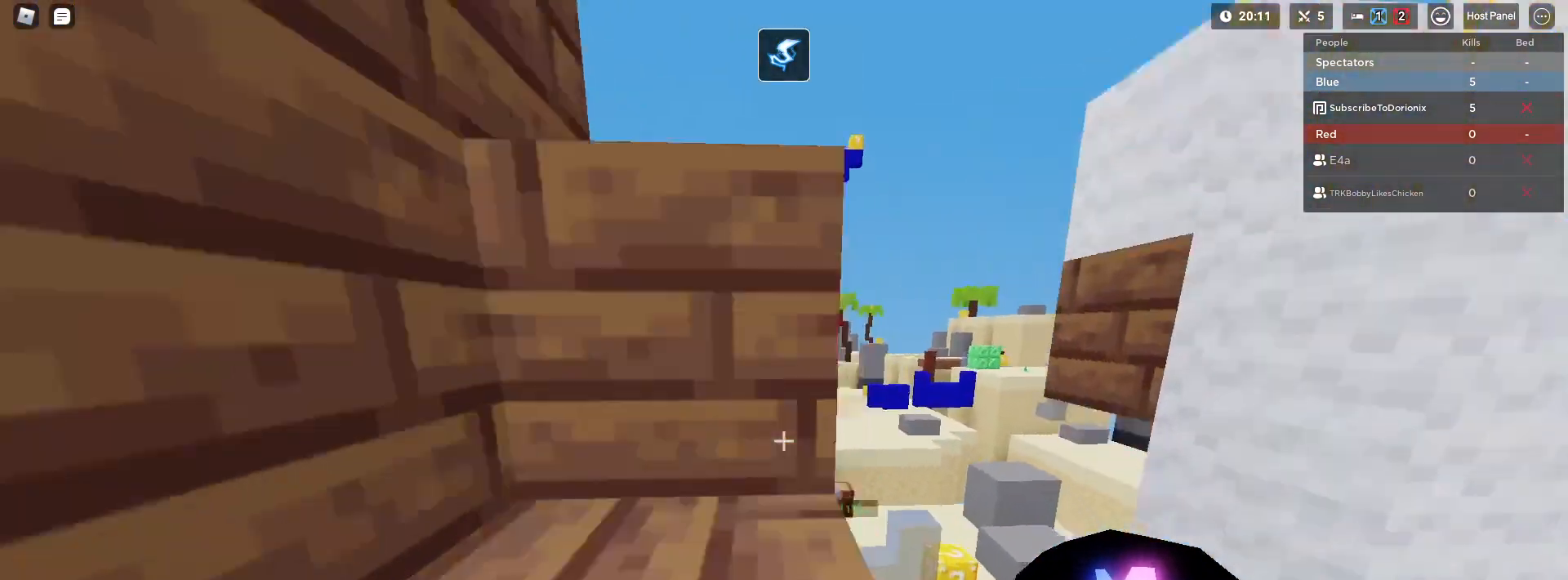
{"keys": ["shift", "w"], "mouse": ["right"], "mouse_move": "still", "events": [[267, "space", "up"], [350, "mouse_right", "down"]]}
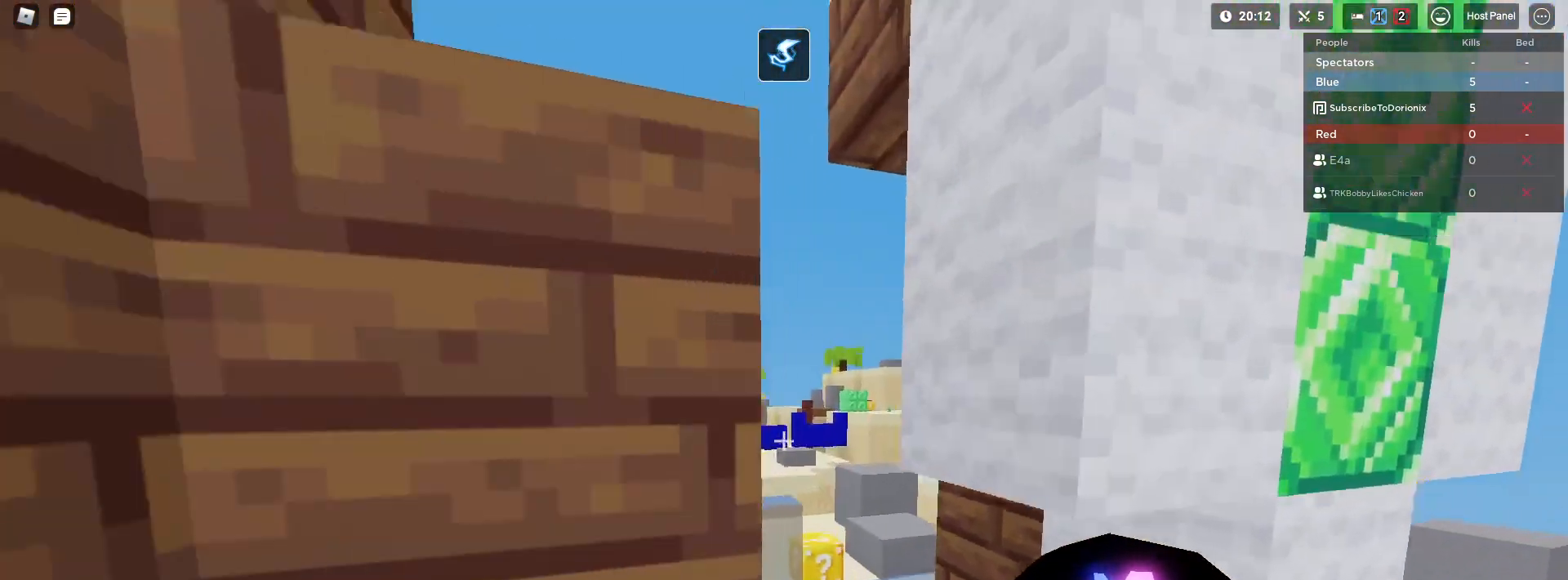
{"keys": ["shift", "space", "w"], "mouse": [], "mouse_move": "still", "events": [[33, "mouse_right", "up"], [417, "space", "down"]]}
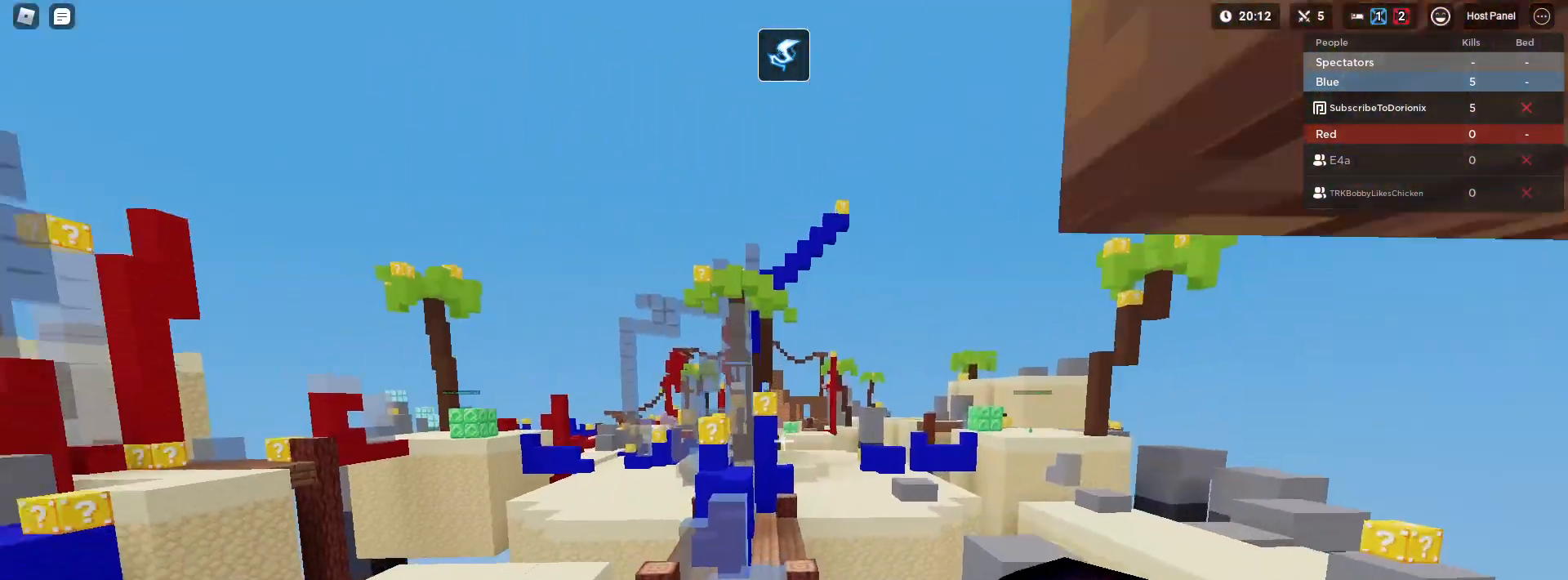
{"keys": ["shift", "space", "w"], "mouse": [], "mouse_move": "still", "events": [[17, "space", "up"], [433, "space", "down"]]}
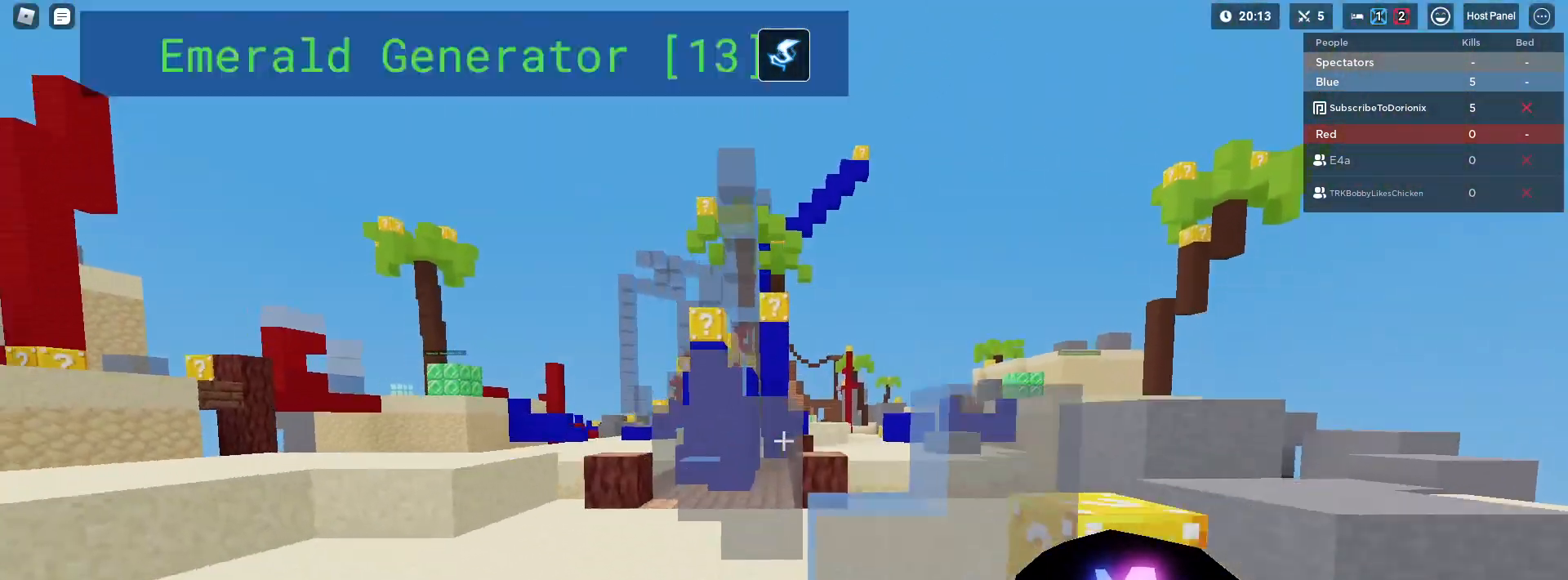
{"keys": ["a", "shift", "space", "w"], "mouse": [], "mouse_move": "still", "events": [[200, "a", "down"]]}
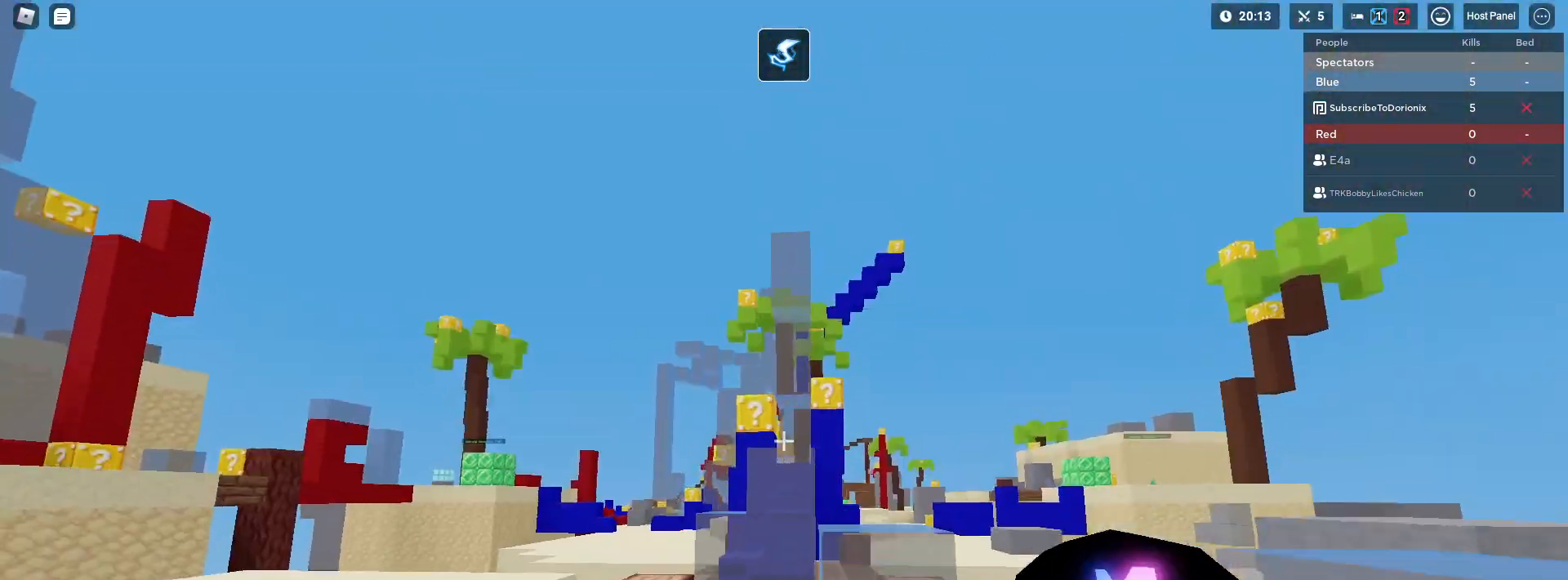
{"keys": ["1", "shift", "space", "w"], "mouse": [], "mouse_move": "still", "events": [[183, "a", "up"], [317, "w", "up"], [367, "w", "down"], [450, "1", "down"]]}
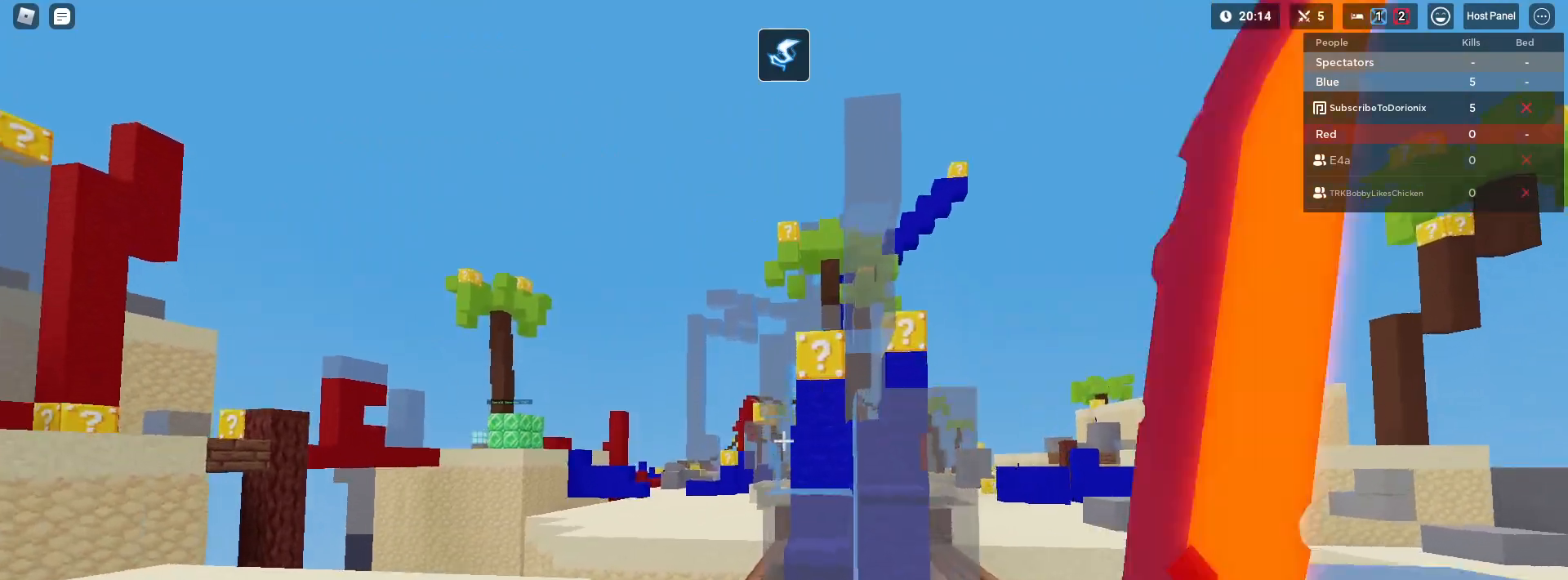
{"keys": ["shift", "space", "w"], "mouse": ["left"], "mouse_move": "still", "events": [[150, "1", "up"], [383, "mouse_left", "down"]]}
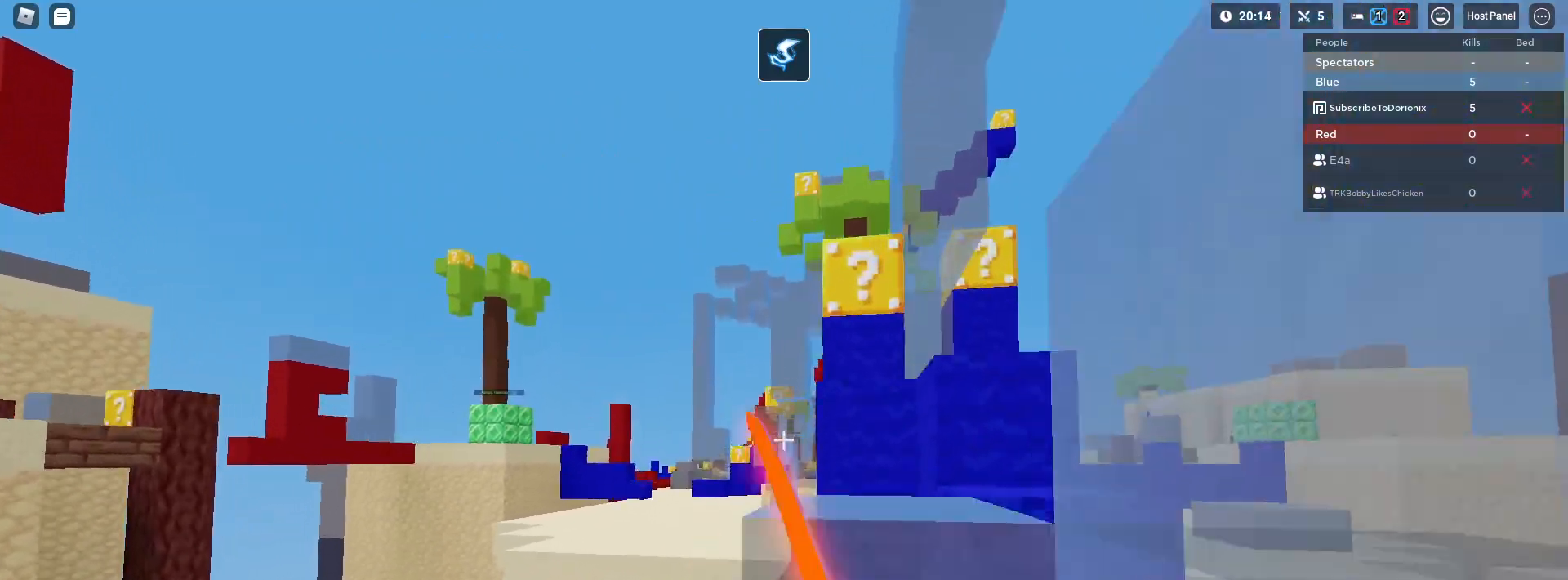
{"keys": ["shift", "space", "w"], "mouse": [], "mouse_move": "still", "events": [[17, "mouse_left", "up"], [67, "mouse_left", "down"], [117, "mouse_left", "up"]]}
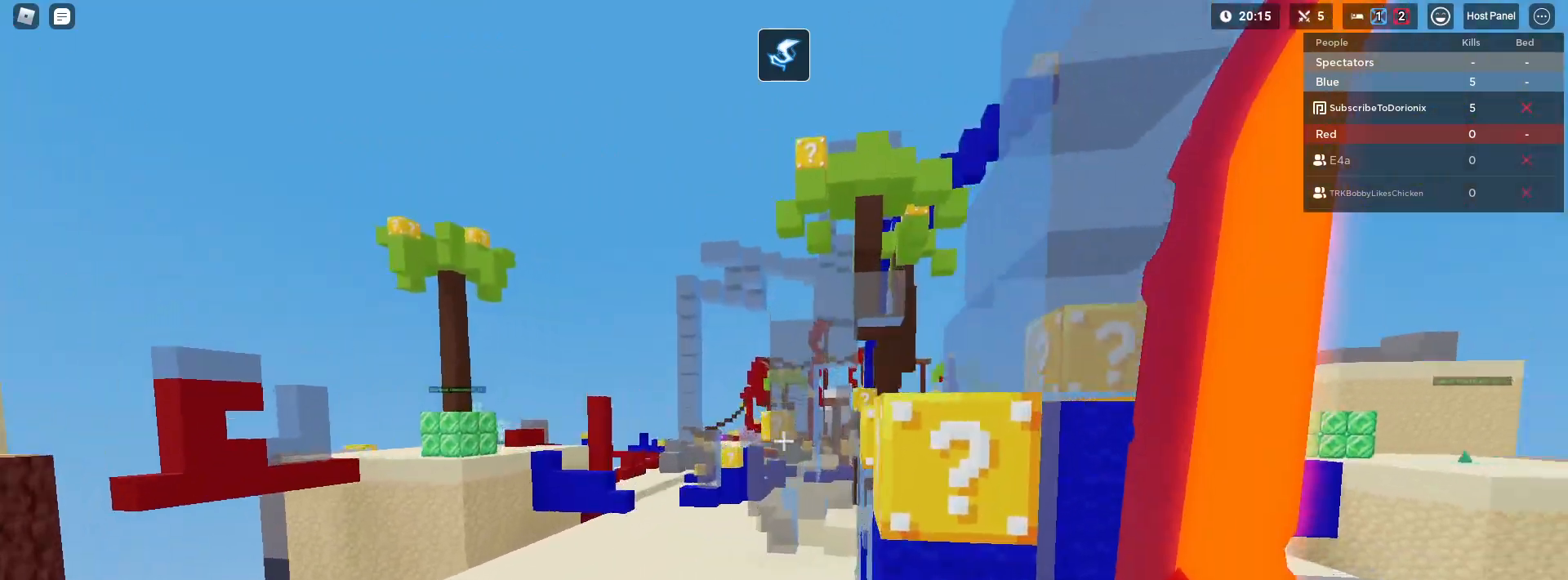
{"keys": ["shift", "space", "w"], "mouse": [], "mouse_move": "still", "events": [[167, "5", "down"], [367, "5", "up"]]}
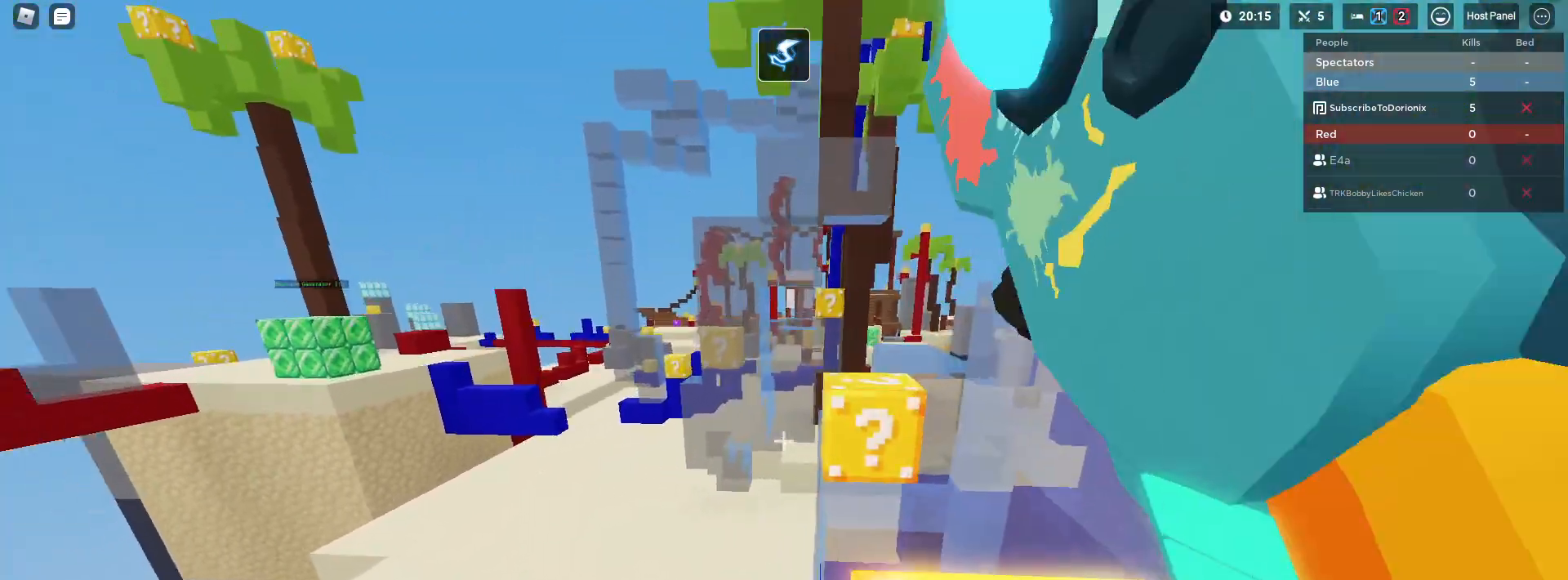
{"keys": ["shift", "space", "w"], "mouse": ["left"], "mouse_move": "still", "events": [[383, "mouse_left", "down"], [417, "mouse_left", "up"], [467, "mouse_left", "down"]]}
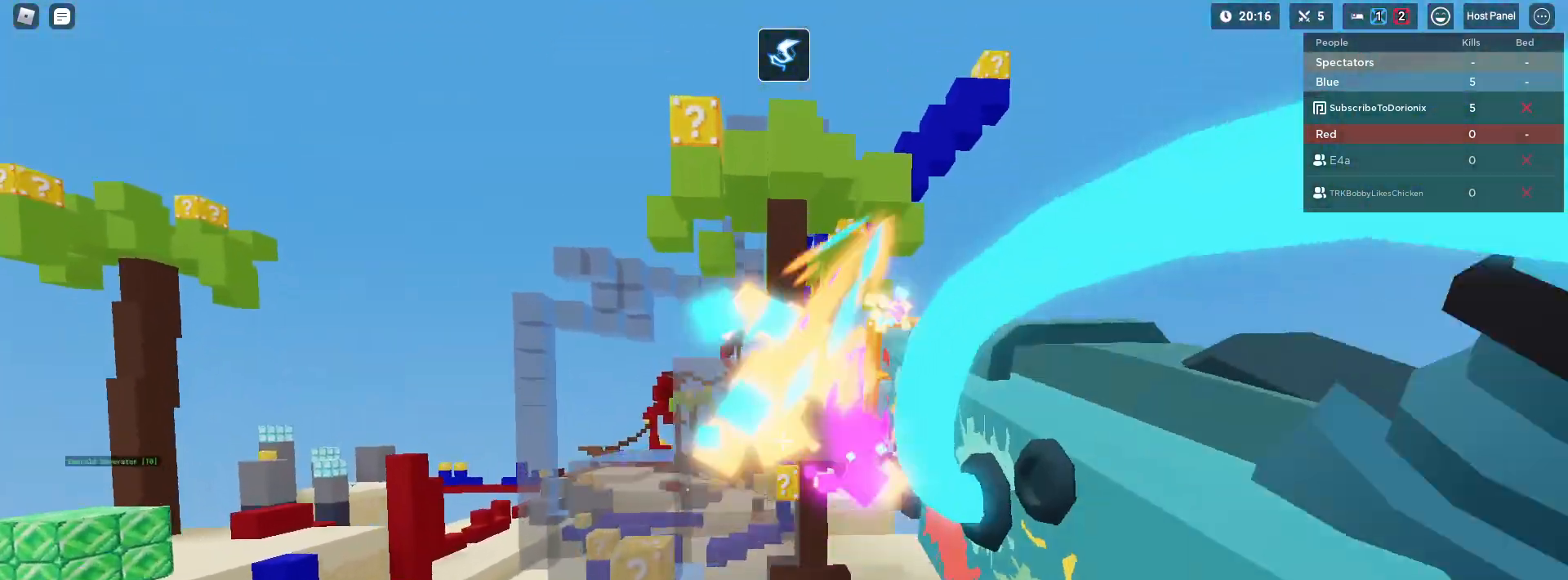
{"keys": ["shift", "space", "w"], "mouse": [], "mouse_move": "still", "events": [[67, "mouse_left", "up"]]}
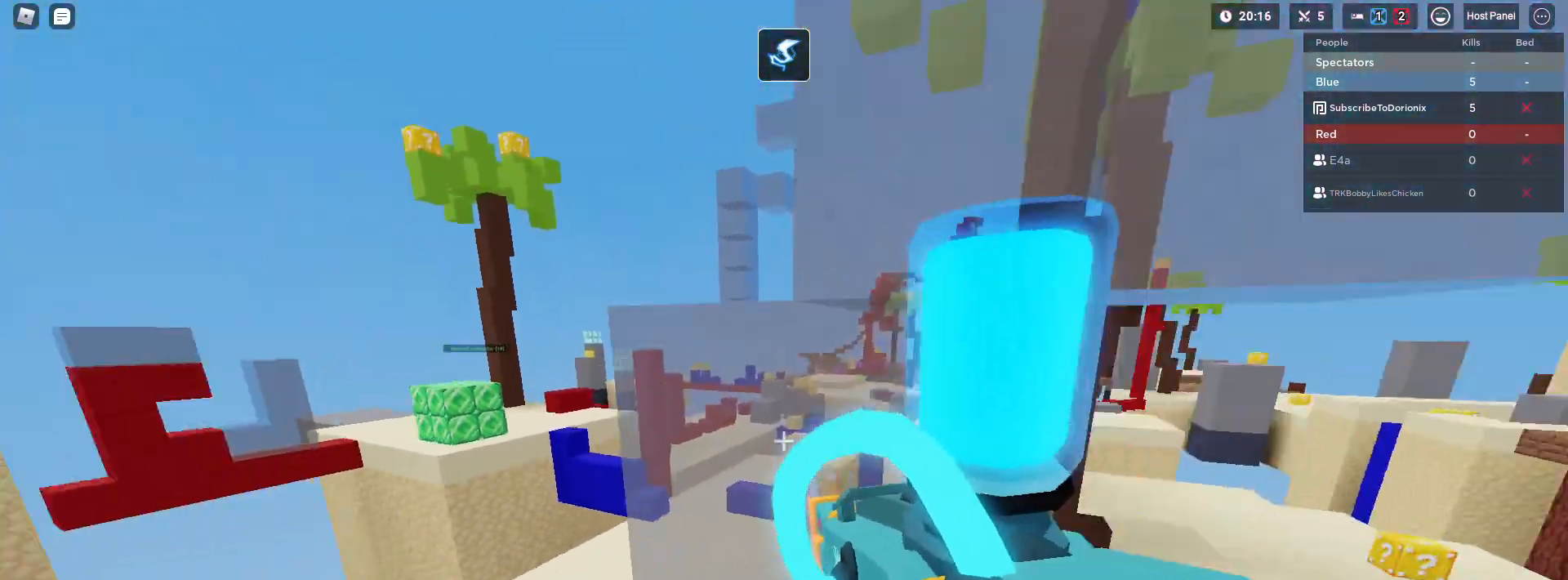
{"keys": ["a", "shift"], "mouse": [], "mouse_move": "still", "events": [[33, "d", "down"], [33, "w", "up"], [217, "shift", "up"], [267, "shift", "down"], [317, "space", "up"], [450, "a", "down"], [500, "d", "up"]]}
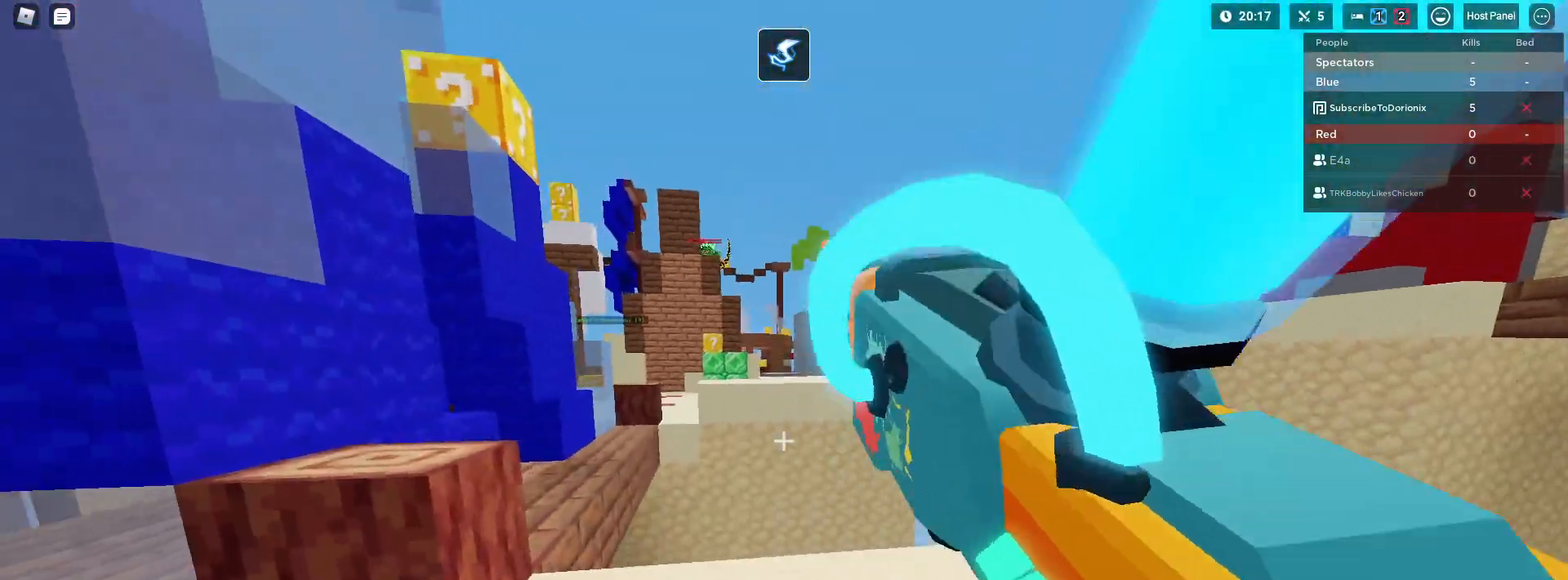
{"keys": ["1", "shift", "space", "w"], "mouse": [], "mouse_move": "still", "events": [[50, "w", "down"], [183, "a", "up"], [233, "space", "down"], [417, "1", "down"]]}
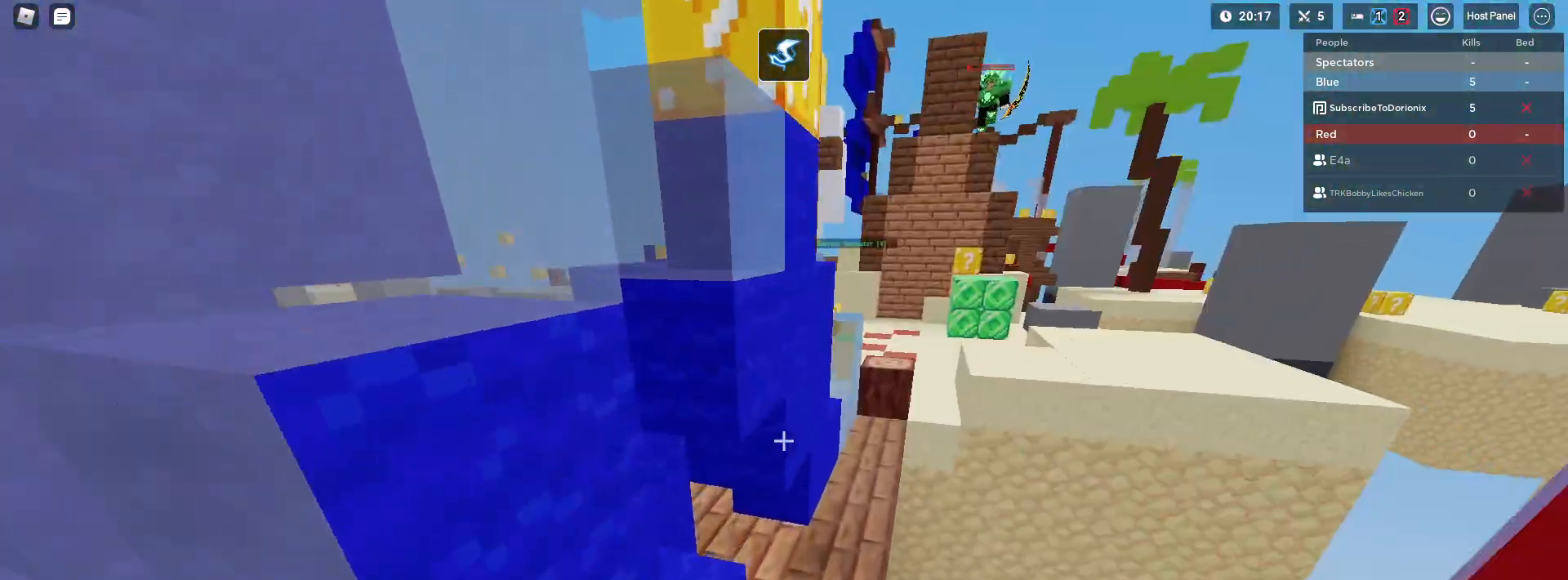
{"keys": ["shift", "w"], "mouse": [], "mouse_move": "still", "events": [[67, "1", "up"], [433, "space", "up"]]}
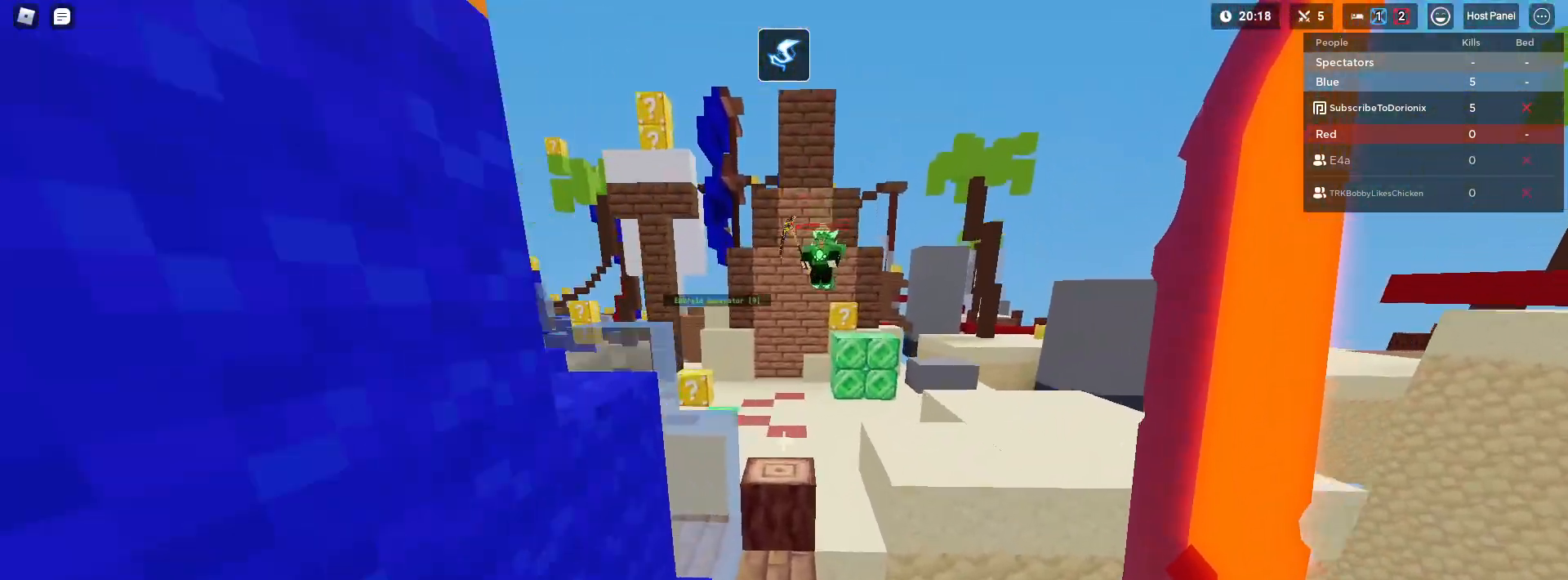
{"keys": ["shift", "space", "w"], "mouse": [], "mouse_move": "still", "events": [[467, "space", "down"]]}
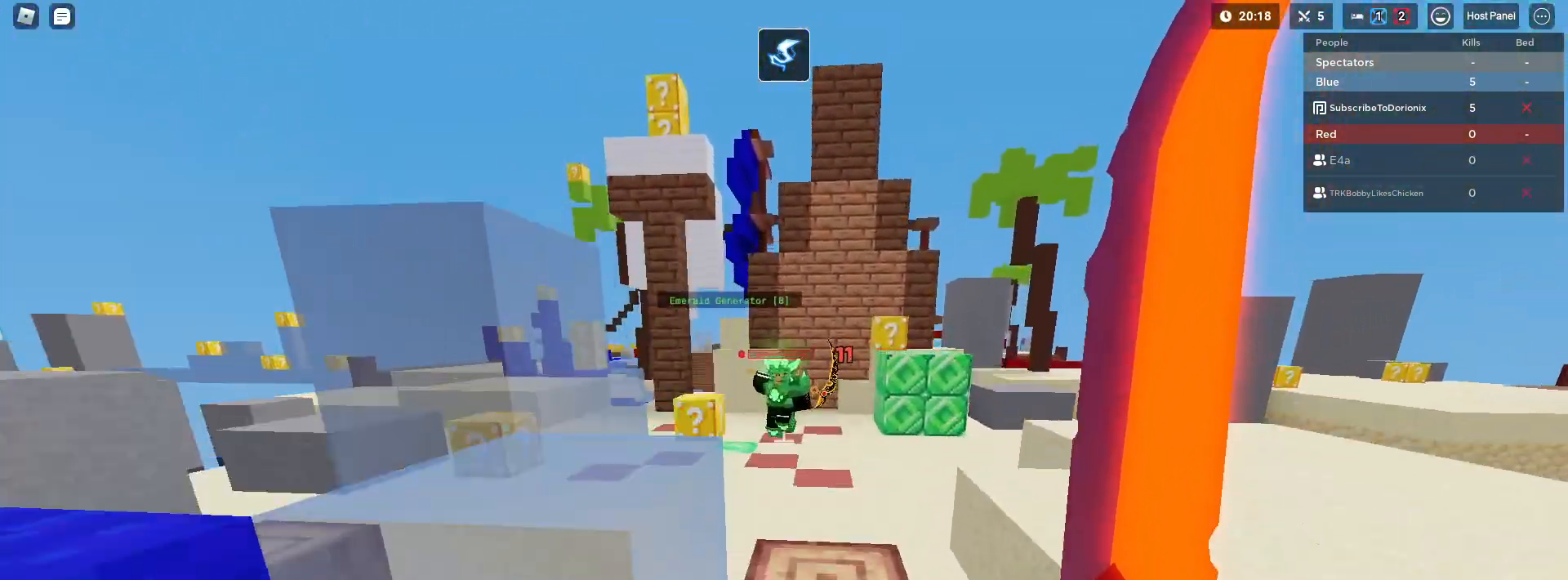
{"keys": ["shift", "w"], "mouse": [], "mouse_move": "still", "events": [[100, "space", "up"], [233, "5", "down"], [433, "5", "up"], [433, "mouse_left", "down"], [467, "mouse_left", "up"]]}
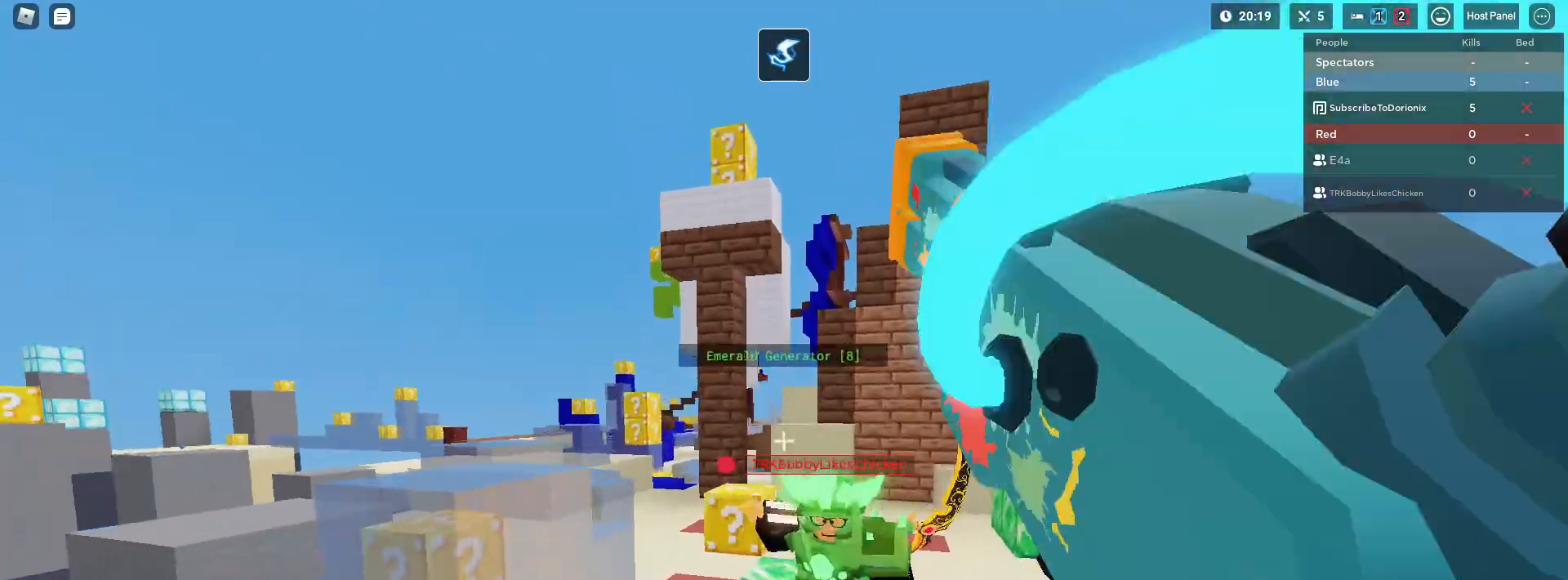
{"keys": ["a", "shift", "w"], "mouse": [], "mouse_move": "still", "events": [[17, "mouse_left", "down"], [67, "mouse_left", "up"], [117, "a", "down"], [167, "mouse_left", "down"], [200, "a", "up"], [200, "mouse_left", "up"], [250, "w", "up"], [300, "mouse_left", "down"], [350, "mouse_left", "up"], [400, "a", "down"], [400, "mouse_left", "down"], [400, "w", "down"], [483, "mouse_left", "up"]]}
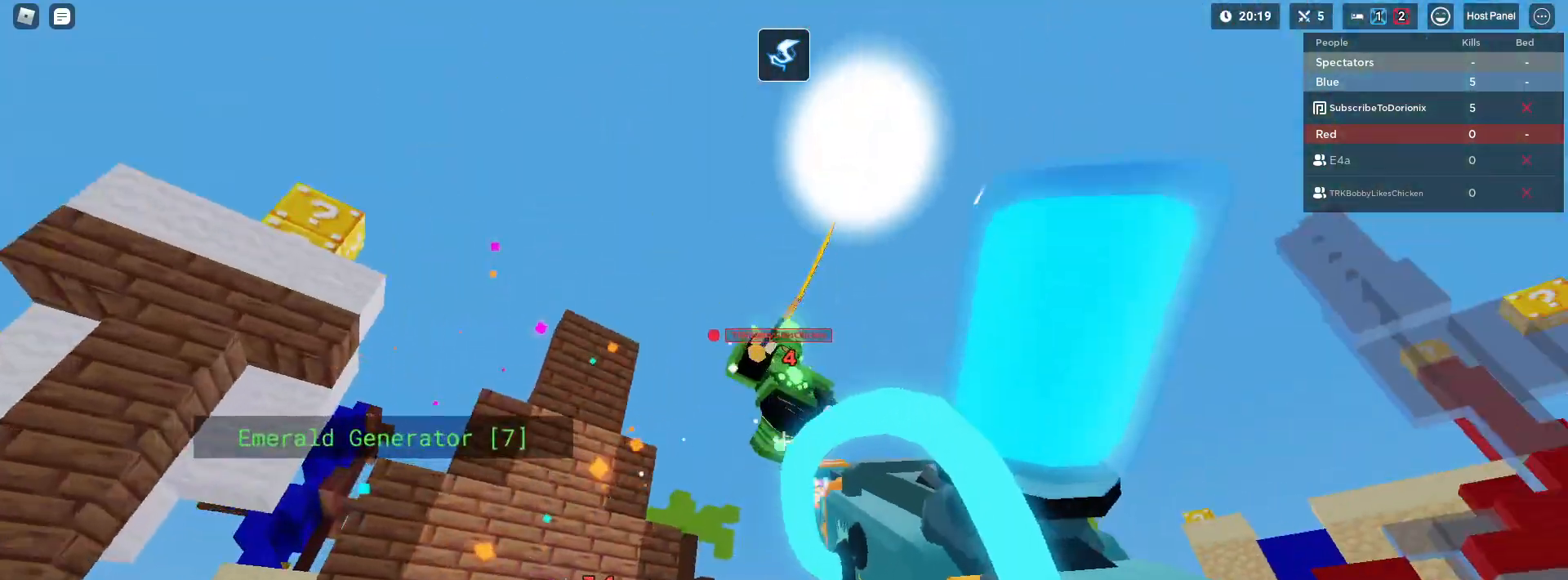
{"keys": ["a", "shift", "w"], "mouse": ["left"], "mouse_move": "still", "events": [[33, "mouse_left", "down"], [33, "w", "up"], [133, "mouse_left", "up"], [183, "a", "up"], [183, "mouse_left", "down"], [267, "a", "down"], [267, "mouse_left", "up"], [267, "w", "down"], [317, "mouse_left", "down"], [400, "mouse_left", "up"], [450, "mouse_left", "down"]]}